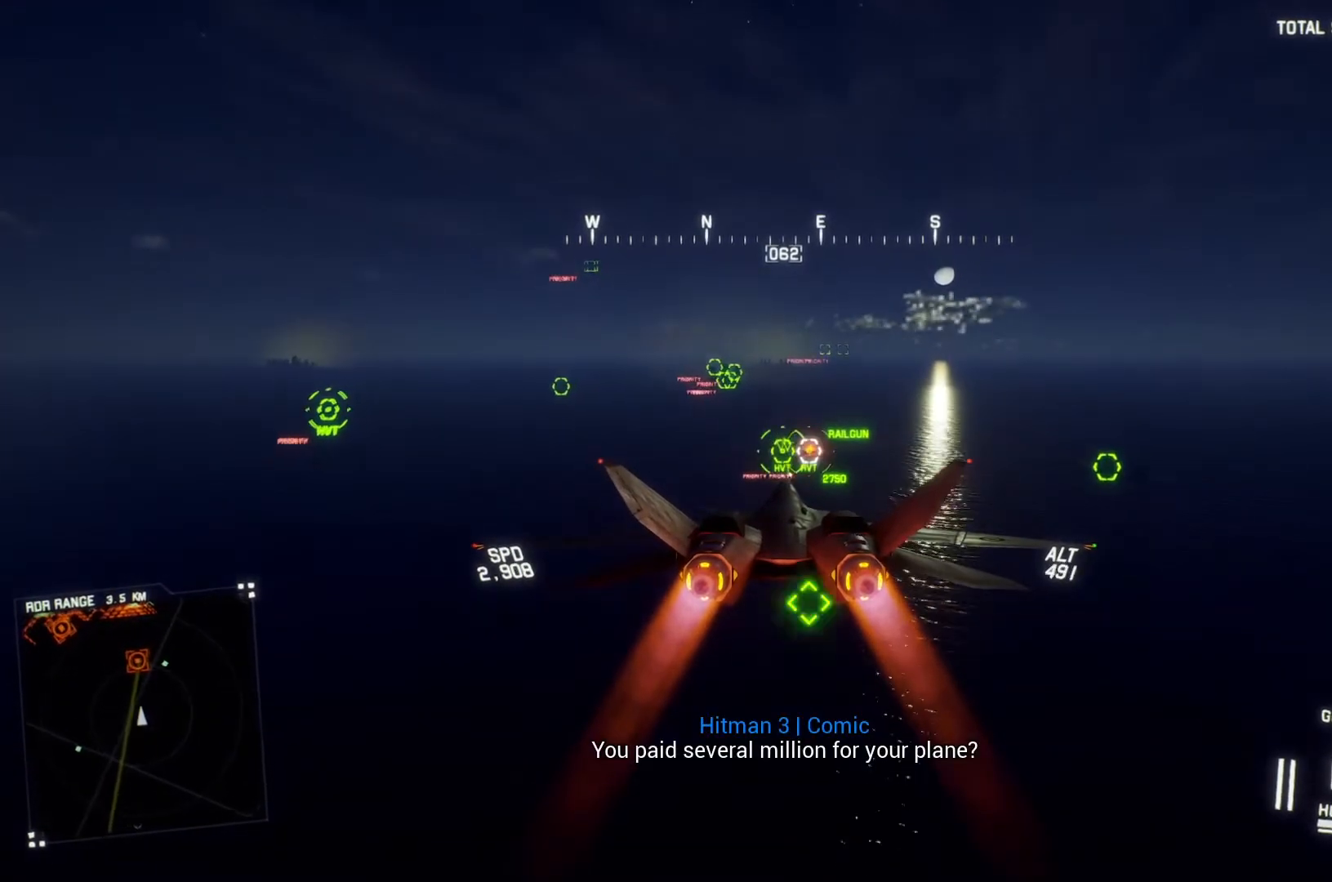
Gameplay with a controller (Xbox layout); each line is a JSON object with the inputs held at the frame after it. "button_events" lists button changes between this image and that frame as [ms after this image, input, new state], when the widget could be followed in between (sticks are given only as held states).
{"buttons": ["B", "R2"], "left_stick": "center", "right_stick": "center", "button_events": [[300, "B", "down"], [367, "B", "up"], [467, "B", "down"]]}
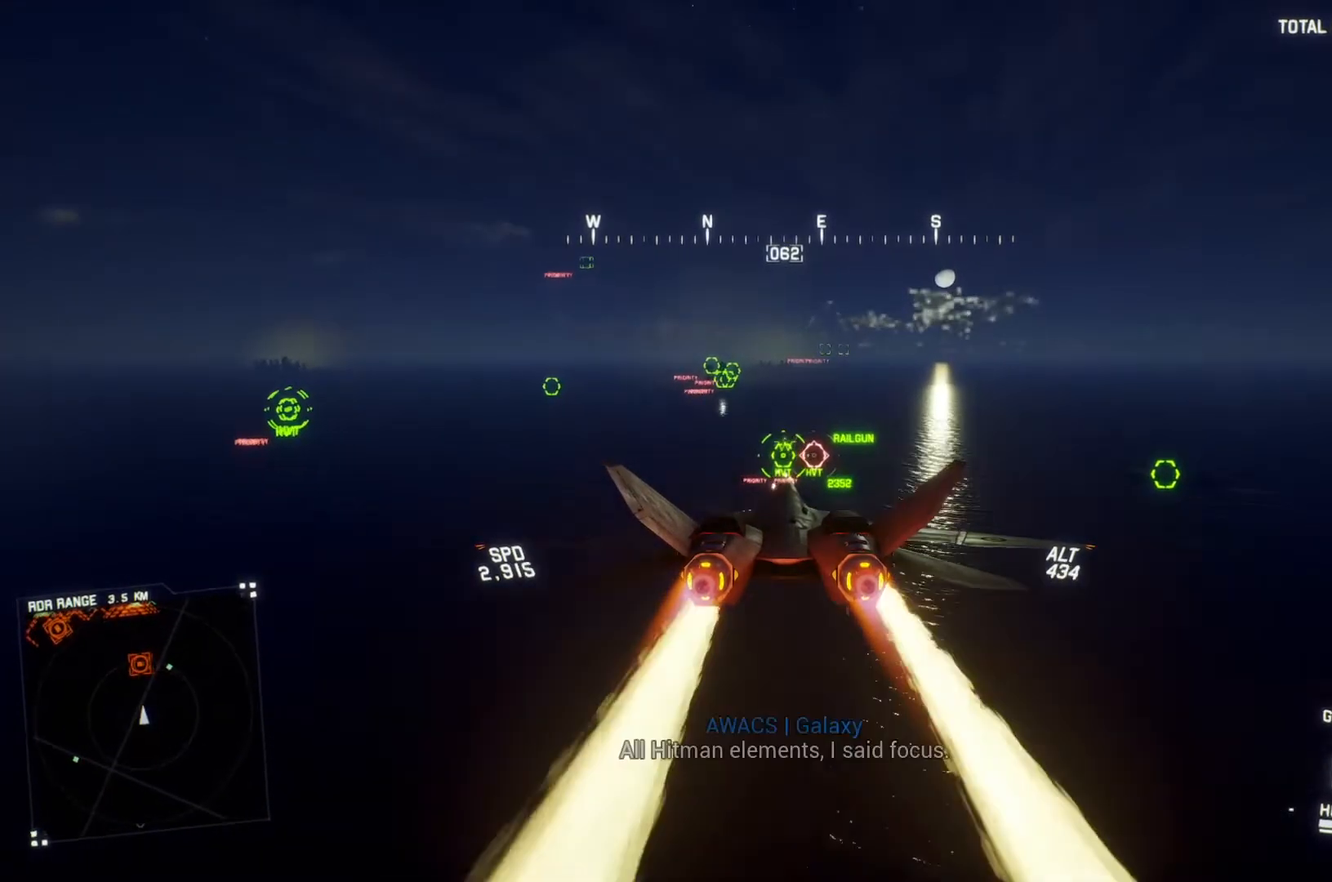
{"buttons": ["R2"], "left_stick": "center", "right_stick": "center", "button_events": [[33, "B", "up"], [233, "A", "down"], [300, "A", "up"]]}
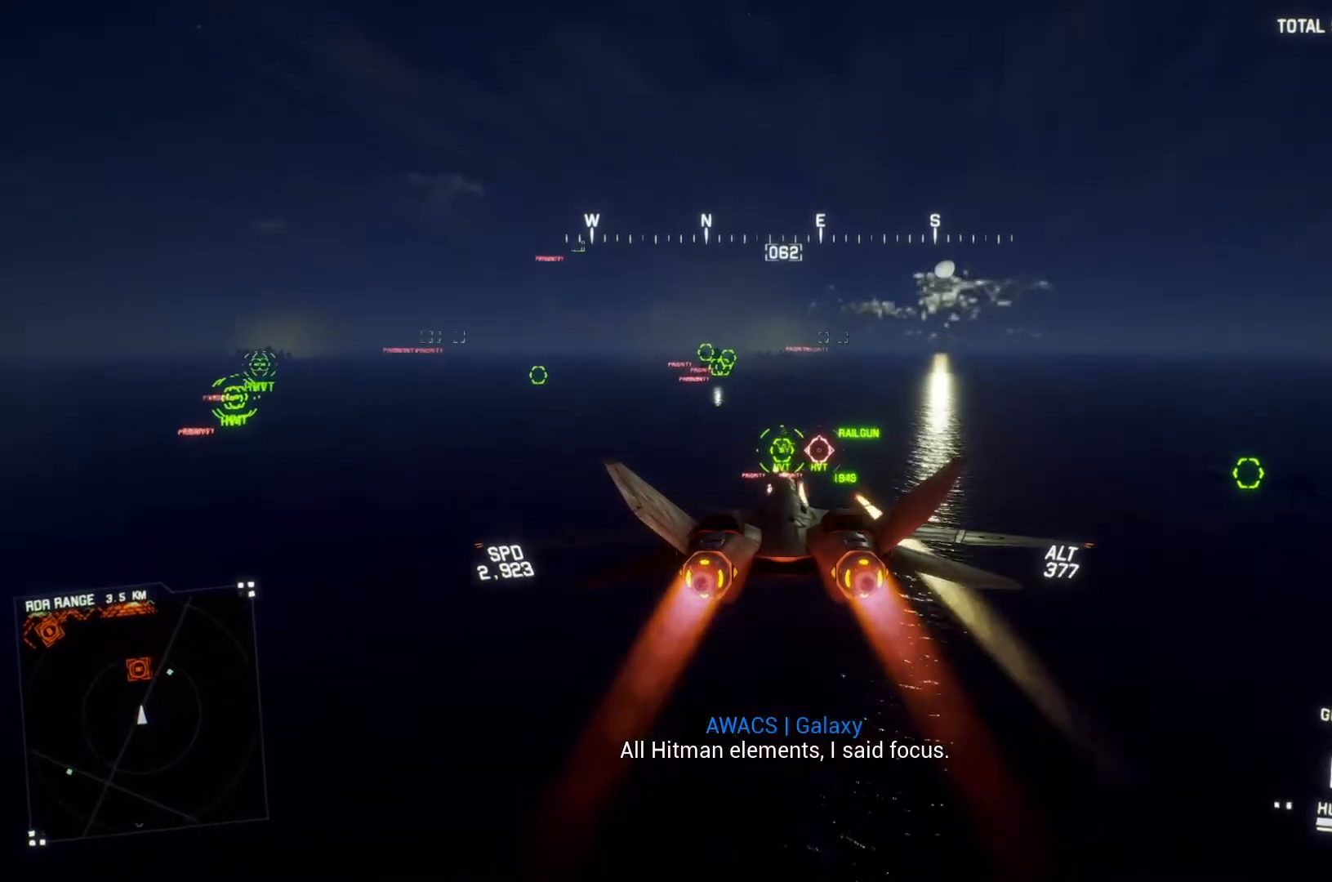
{"buttons": ["R2"], "left_stick": "center", "right_stick": "center", "button_events": [[100, "A", "down"], [167, "A", "up"], [233, "A", "down"], [333, "A", "up"], [433, "A", "down"], [500, "A", "up"]]}
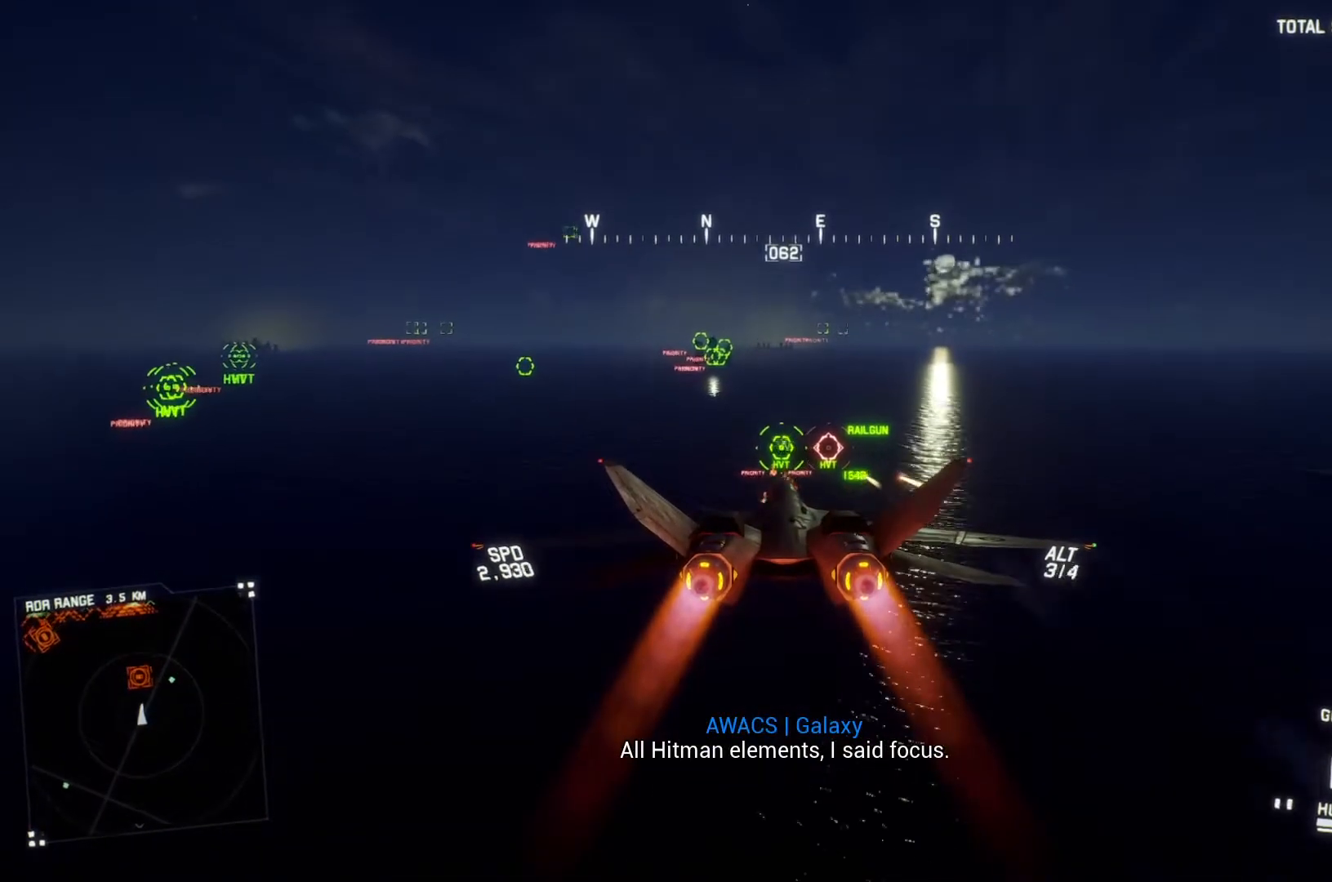
{"buttons": ["R2"], "left_stick": "center", "right_stick": "center", "button_events": [[100, "A", "down"], [200, "A", "up"], [267, "A", "down"], [333, "A", "up"], [433, "A", "down"], [500, "A", "up"]]}
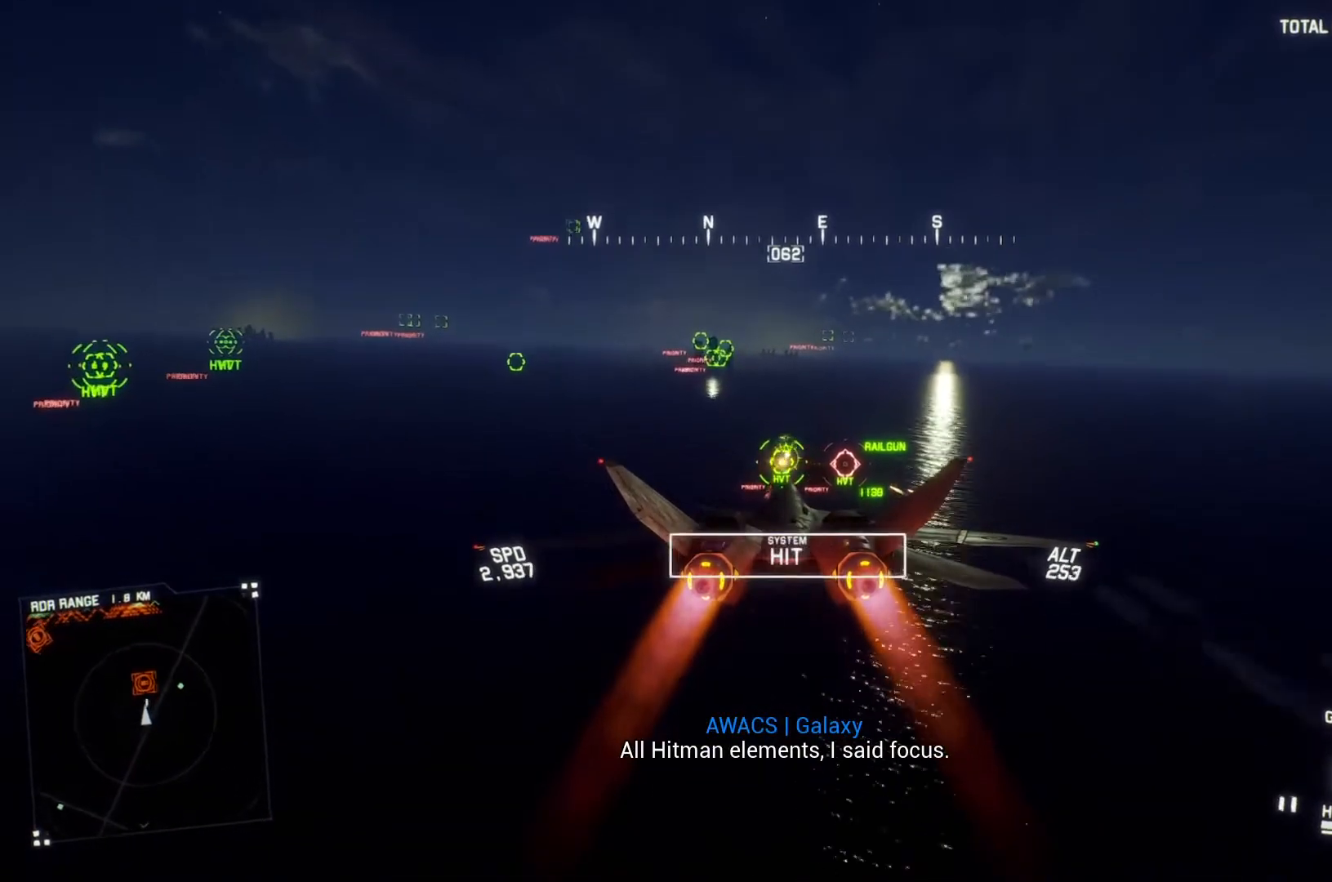
{"buttons": ["L1", "R2"], "left_stick": "down-left", "right_stick": "center", "button_events": [[100, "A", "down"], [167, "A", "up"], [167, "L1", "down"], [233, "A", "down"], [333, "A", "up"]]}
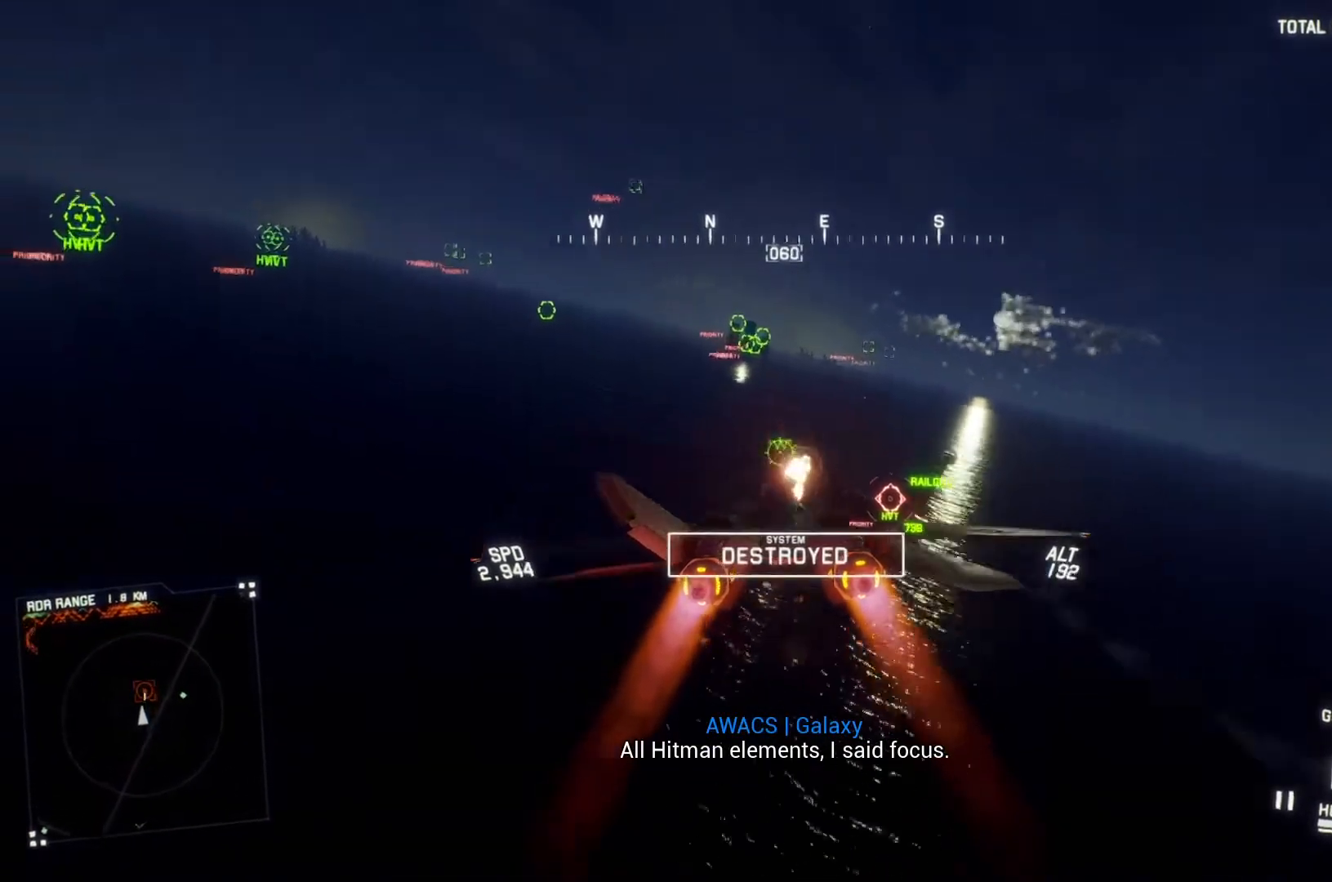
{"buttons": ["L1", "R2"], "left_stick": "down", "right_stick": "center", "button_events": []}
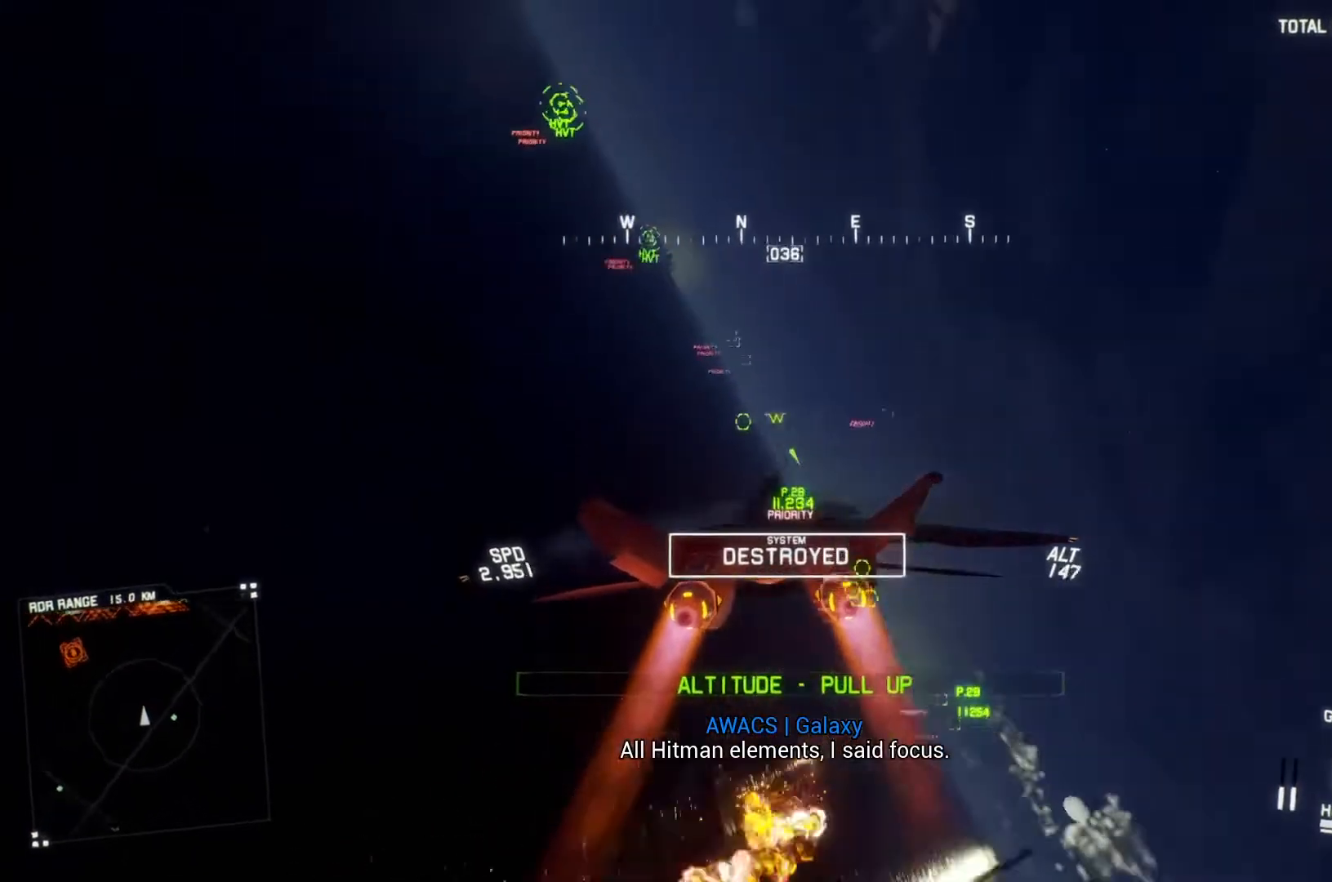
{"buttons": ["L1", "R2"], "left_stick": "right", "right_stick": "center", "button_events": []}
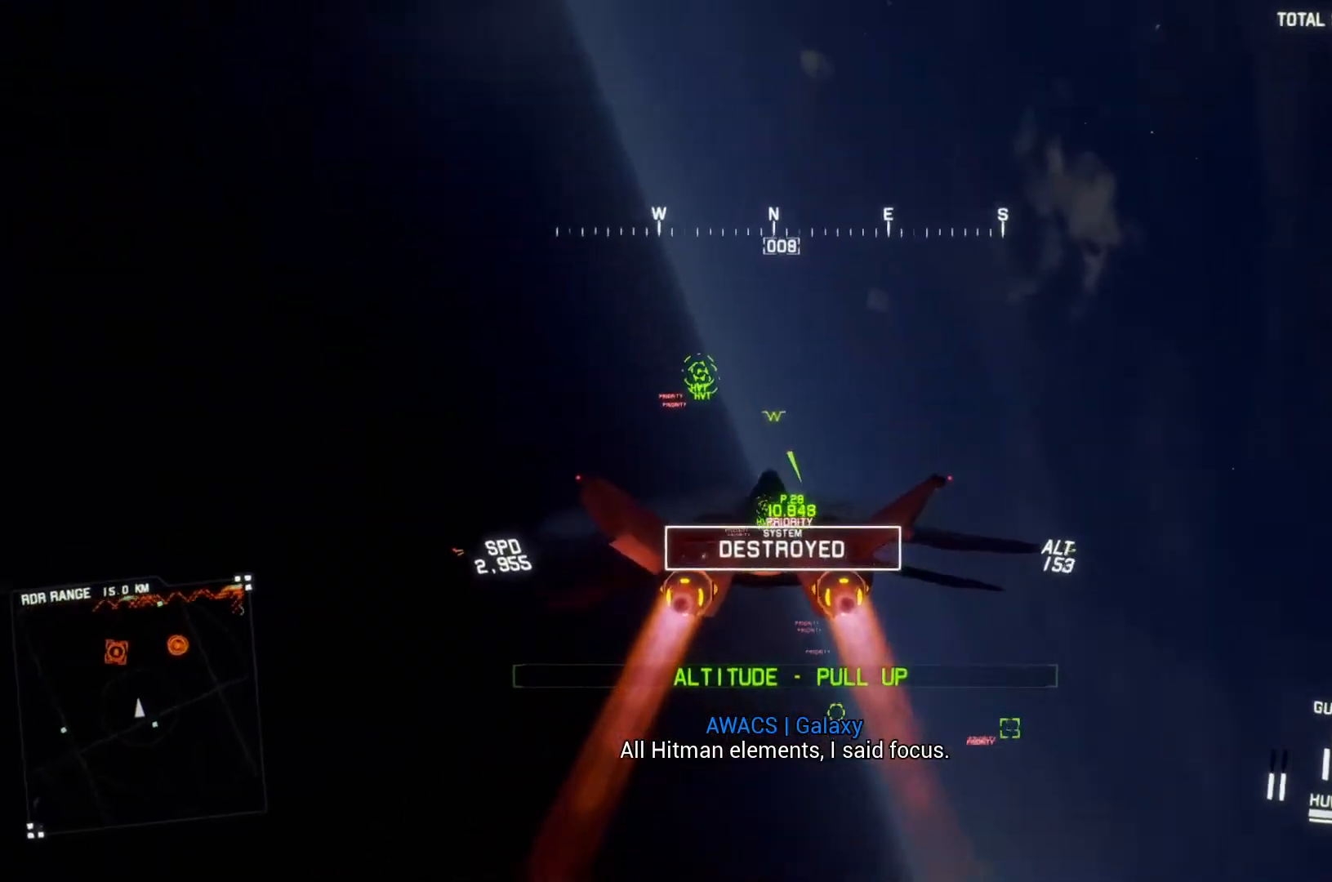
{"buttons": ["R2"], "left_stick": "center", "right_stick": "center", "button_events": [[200, "L1", "up"]]}
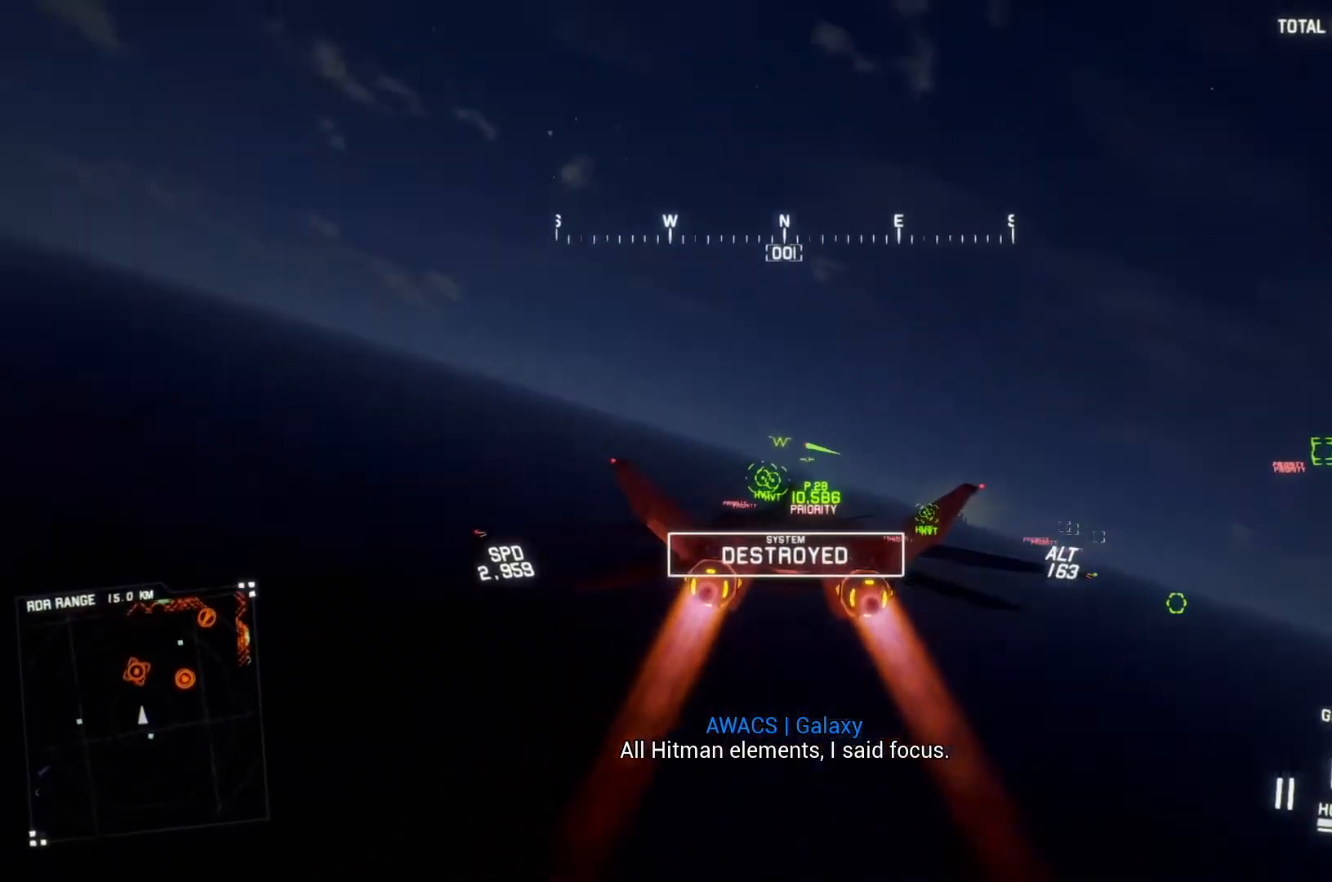
{"buttons": ["R2"], "left_stick": "center", "right_stick": "center", "button_events": []}
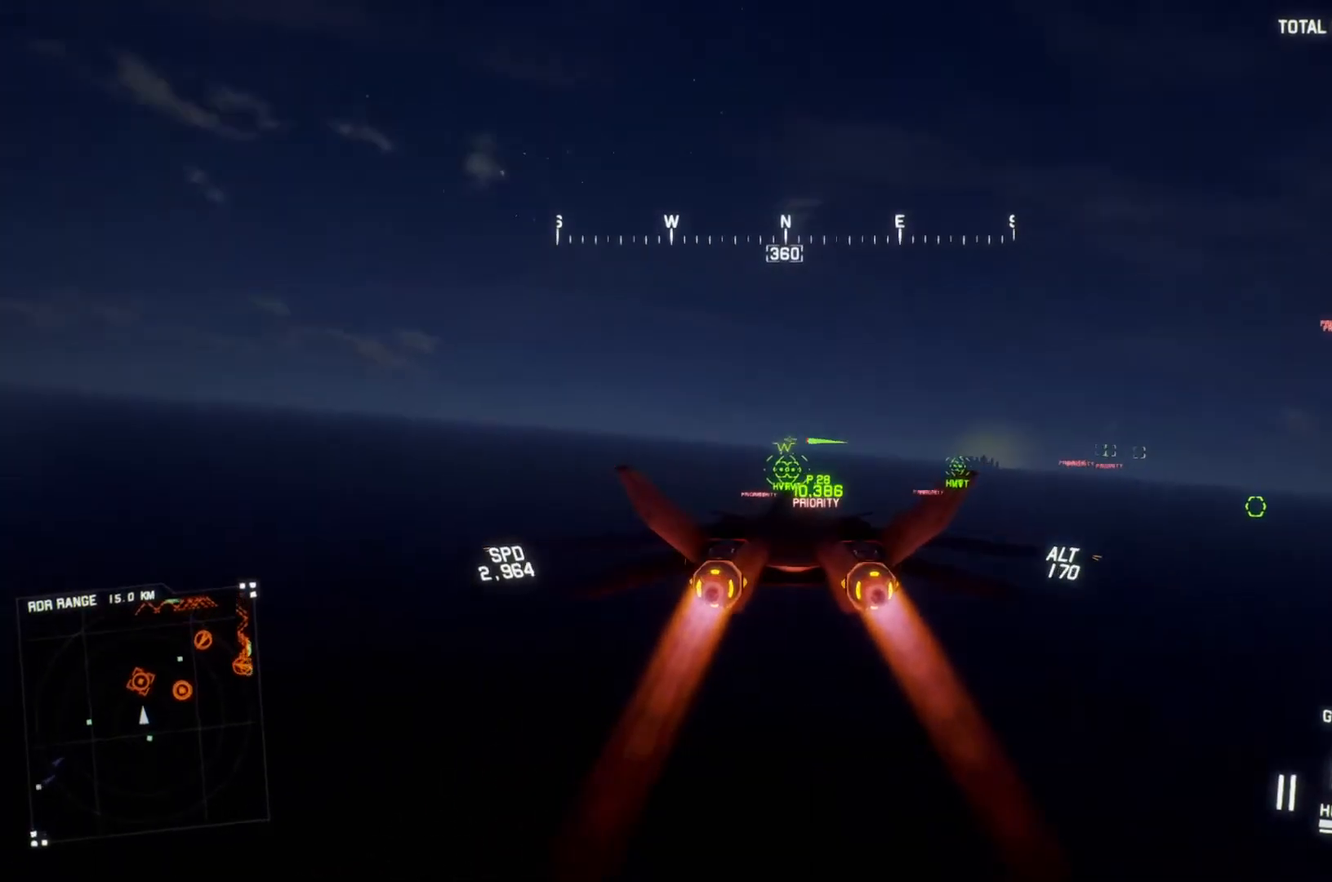
{"buttons": ["R2"], "left_stick": "down", "right_stick": "center", "button_events": []}
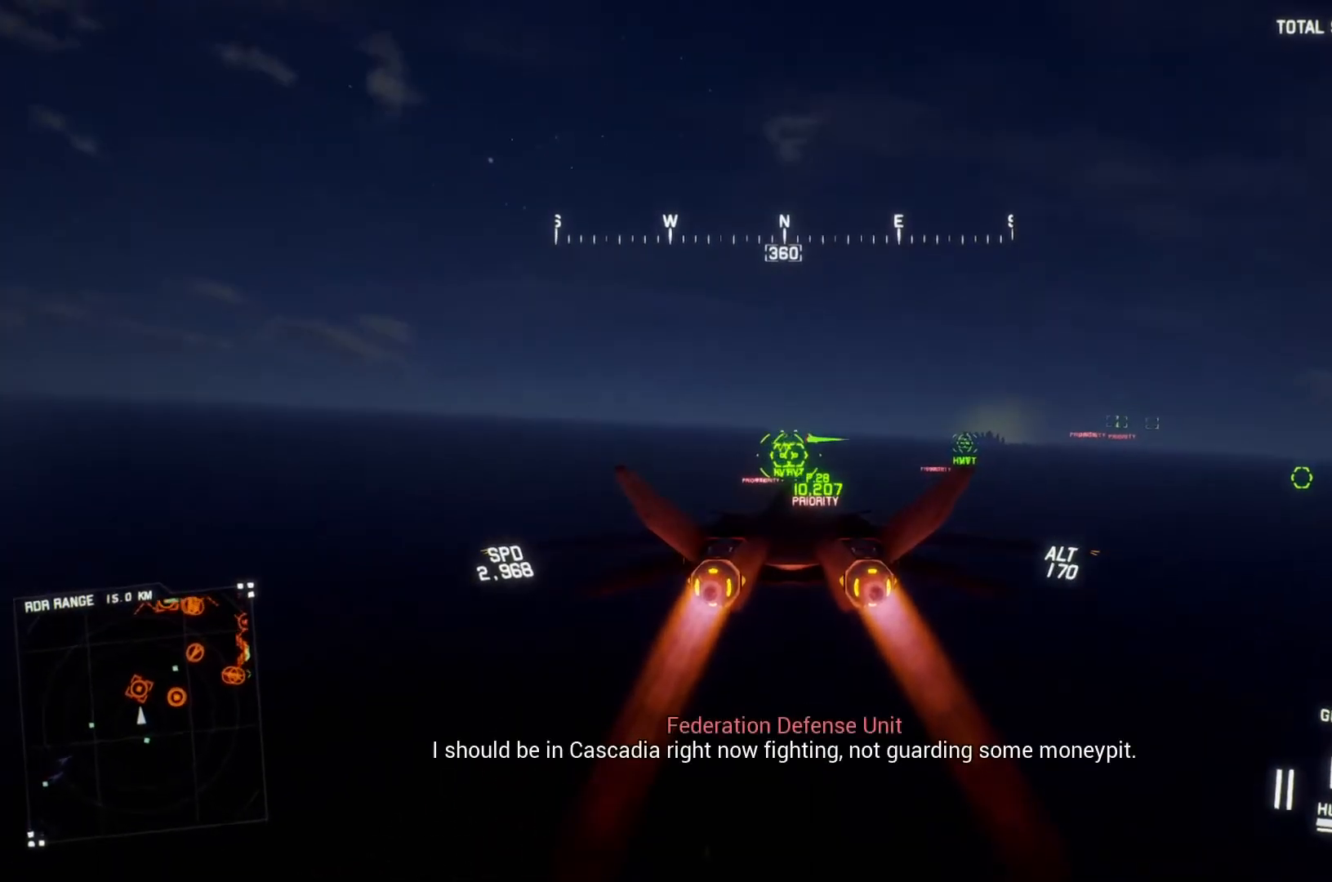
{"buttons": ["R2"], "left_stick": "center", "right_stick": "center", "button_events": [[67, "A", "down"], [133, "A", "up"], [233, "A", "down"], [300, "A", "up"], [367, "L1", "down"], [433, "L1", "up"]]}
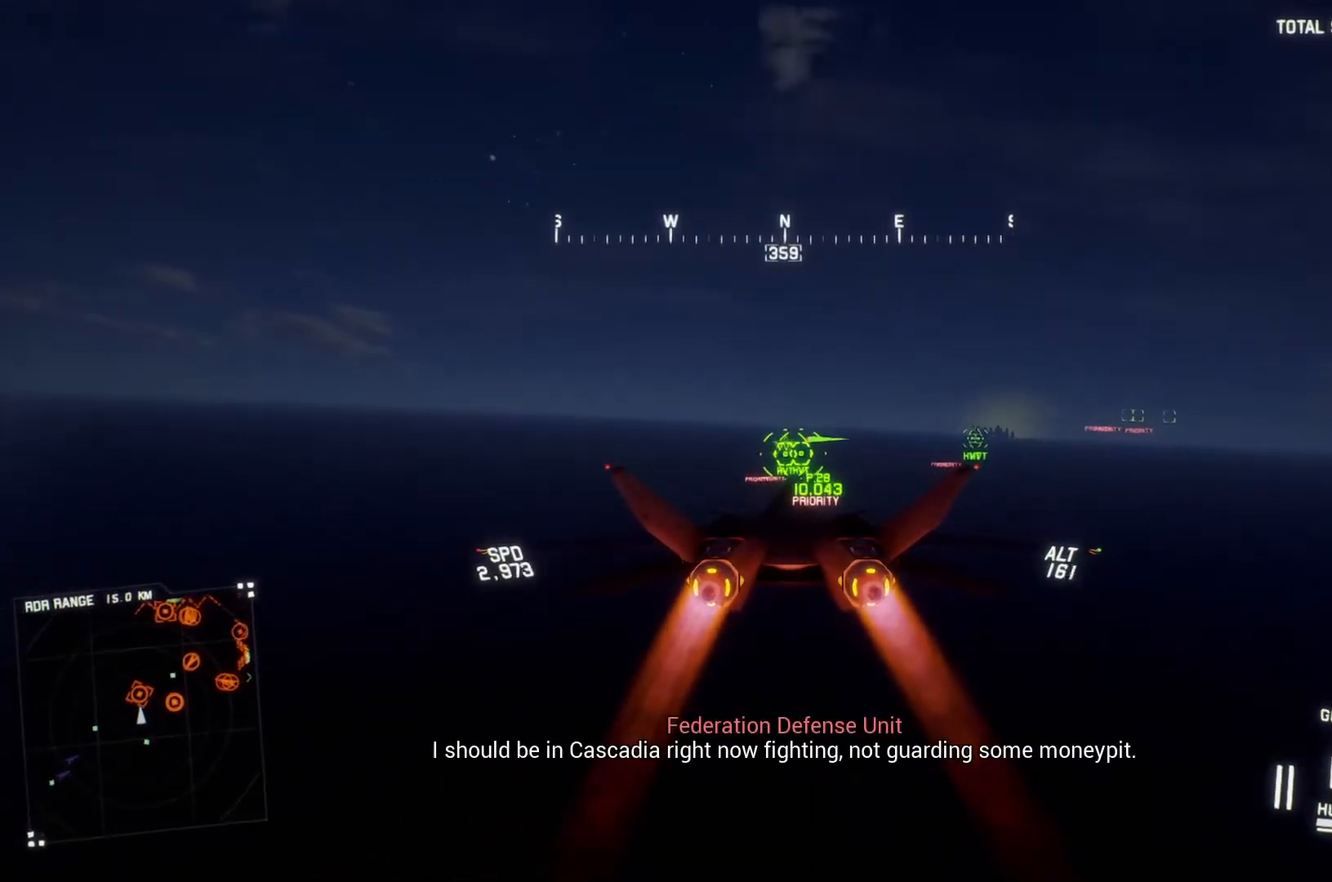
{"buttons": ["R1", "R2"], "left_stick": "center", "right_stick": "center", "button_events": [[33, "A", "down"], [167, "A", "up"], [267, "A", "down"], [333, "A", "up"], [400, "A", "down"], [467, "A", "up"], [467, "R1", "down"]]}
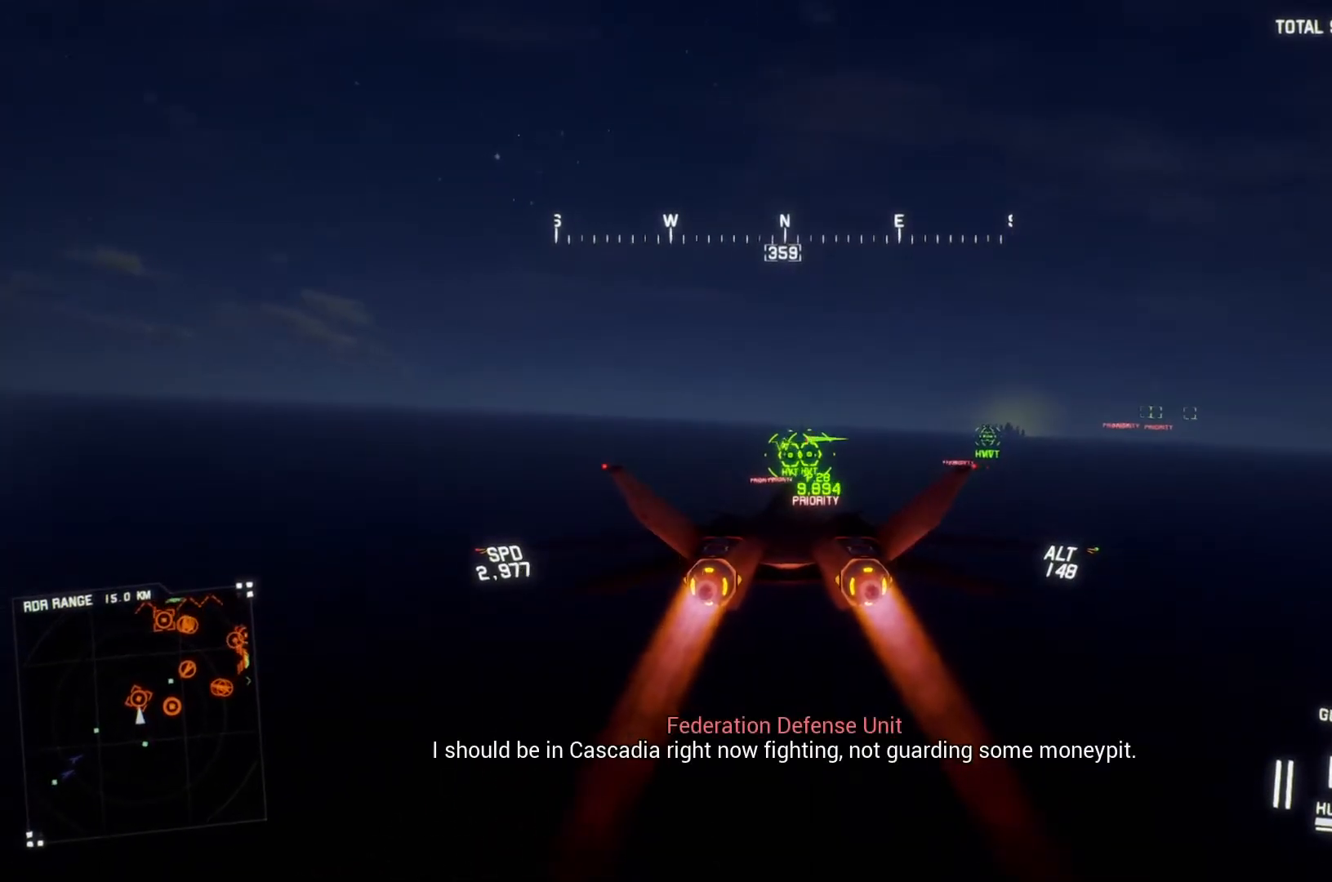
{"buttons": ["A", "L1", "R2"], "left_stick": "center", "right_stick": "center", "button_events": [[67, "A", "down"], [133, "A", "up"], [267, "R1", "up"], [500, "A", "down"], [500, "L1", "down"]]}
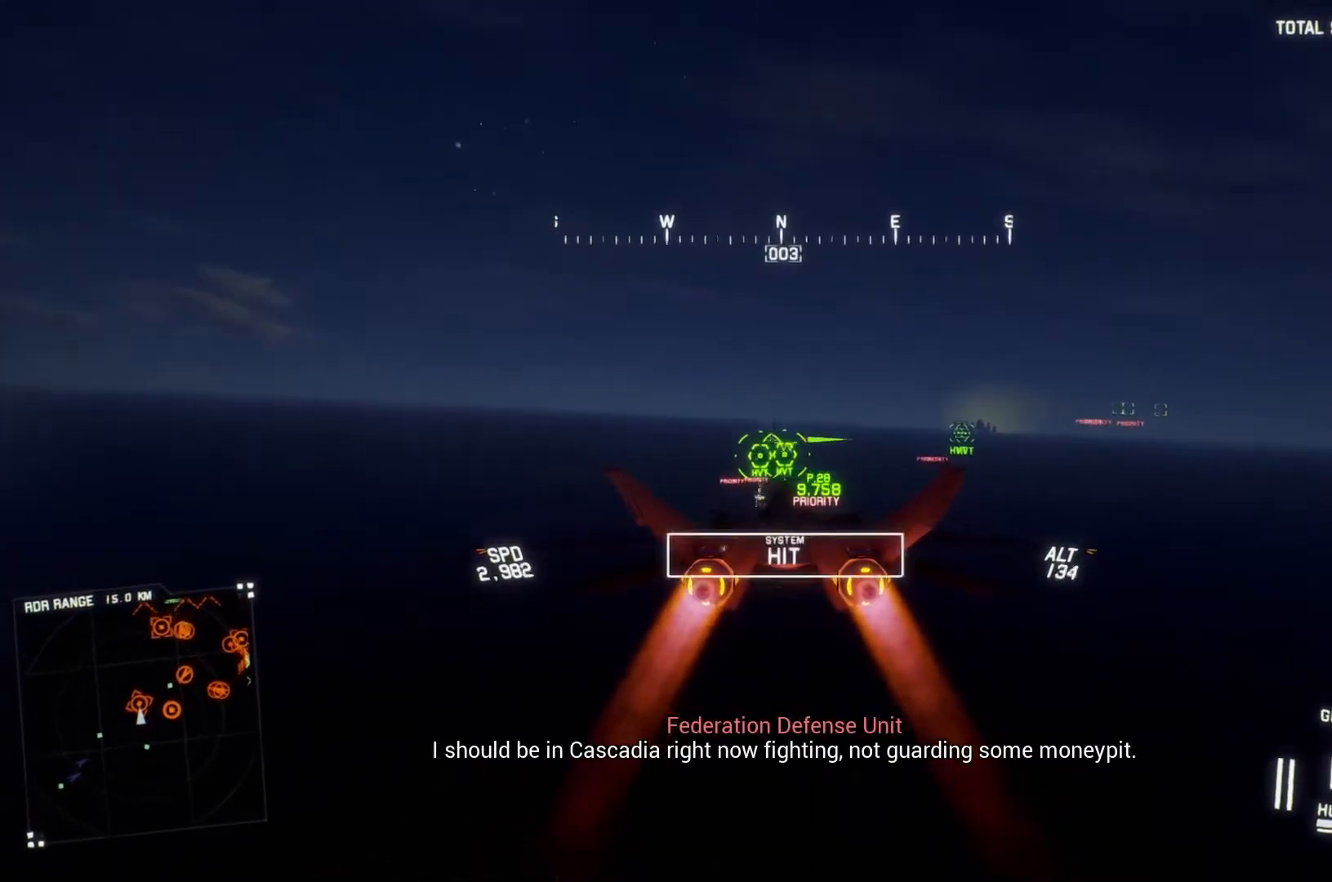
{"buttons": ["A", "R2"], "left_stick": "center", "right_stick": "center", "button_events": [[67, "A", "up"], [100, "L1", "up"], [167, "A", "down"], [233, "A", "up"], [300, "A", "down"]]}
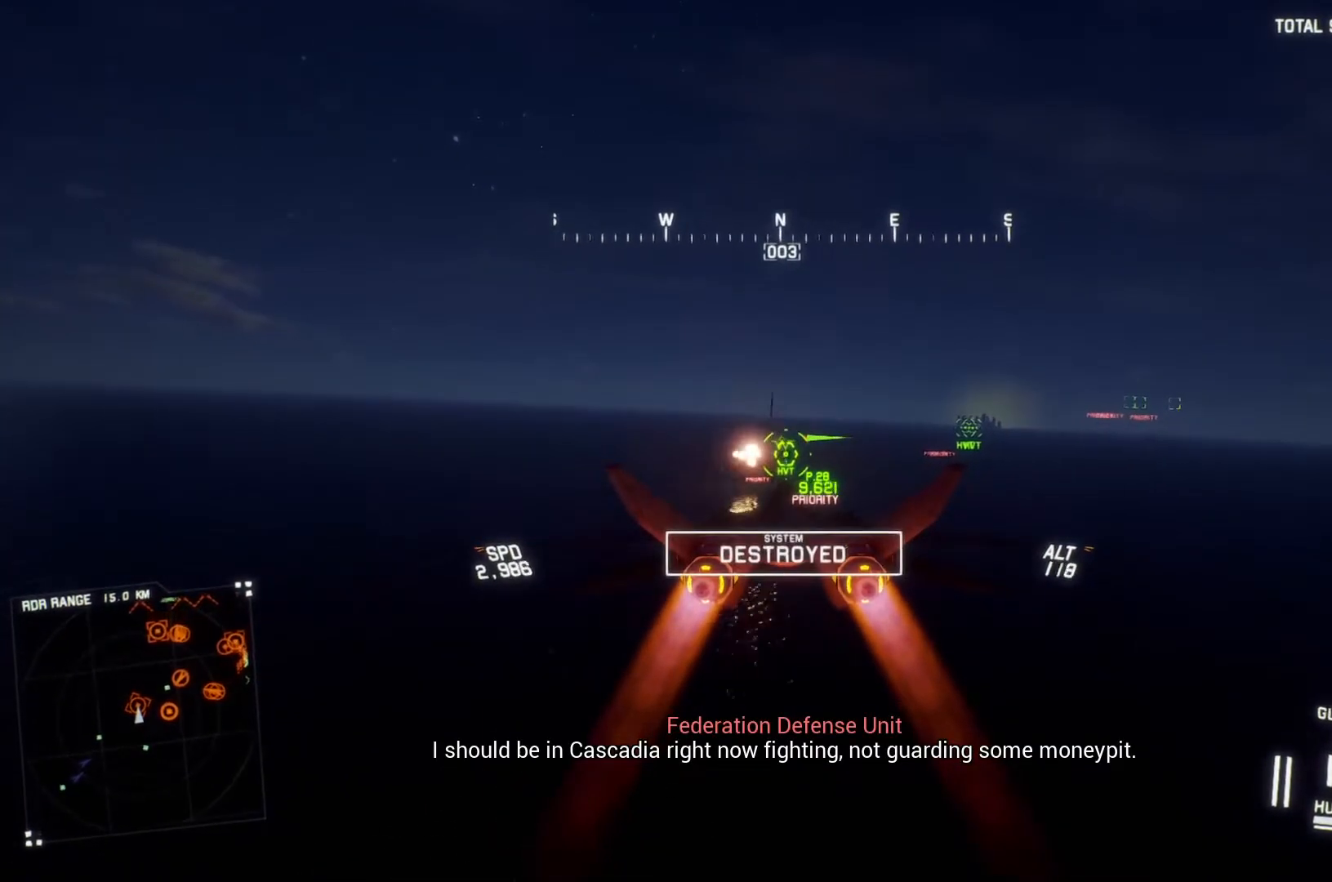
{"buttons": ["A", "R1", "R2"], "left_stick": "down-right", "right_stick": "center", "button_events": [[33, "A", "up"], [100, "A", "down"], [167, "A", "up"], [200, "R1", "down"], [267, "A", "down"], [333, "A", "up"], [500, "A", "down"]]}
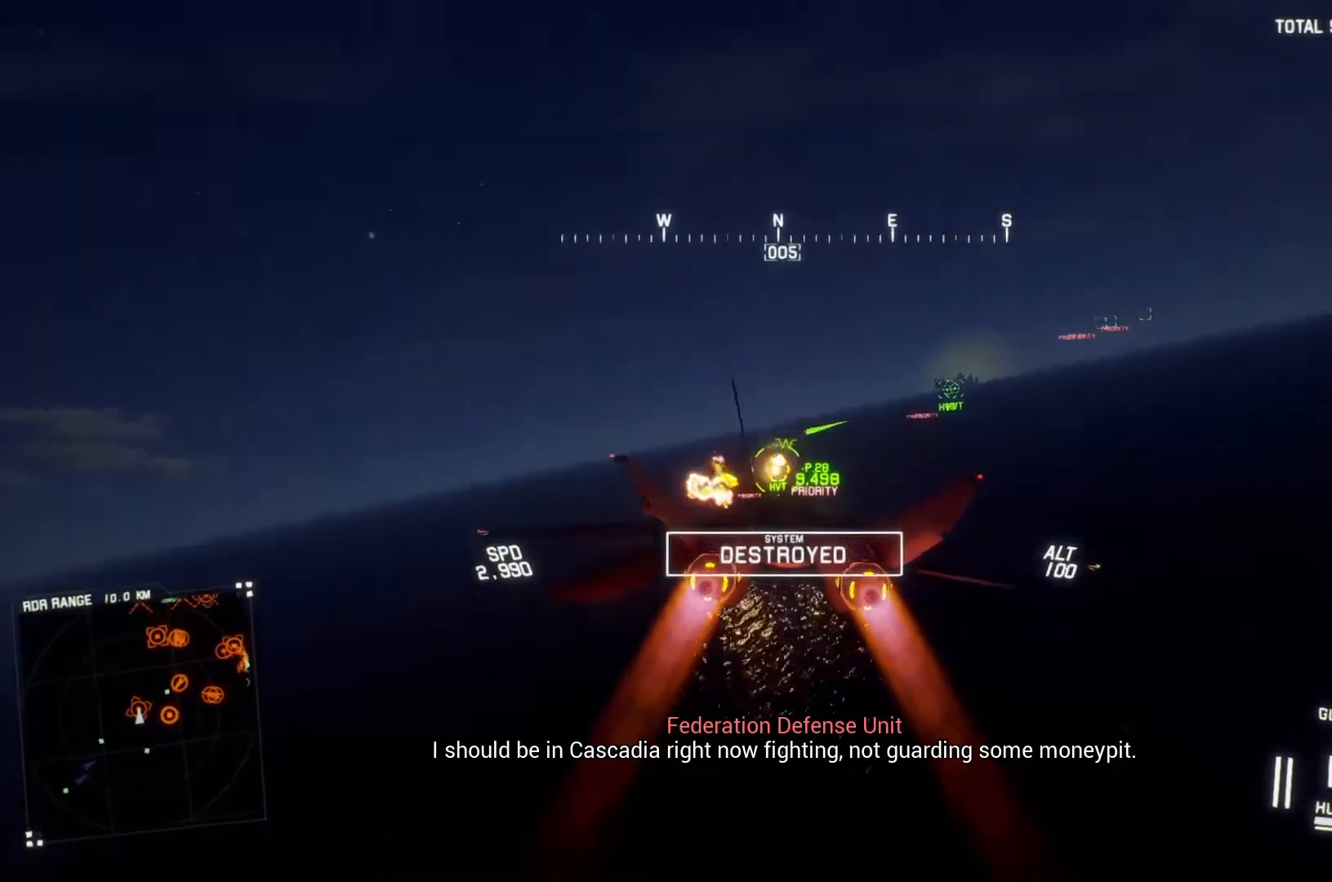
{"buttons": ["R1", "R2"], "left_stick": "down-left", "right_stick": "center", "button_events": [[100, "A", "up"]]}
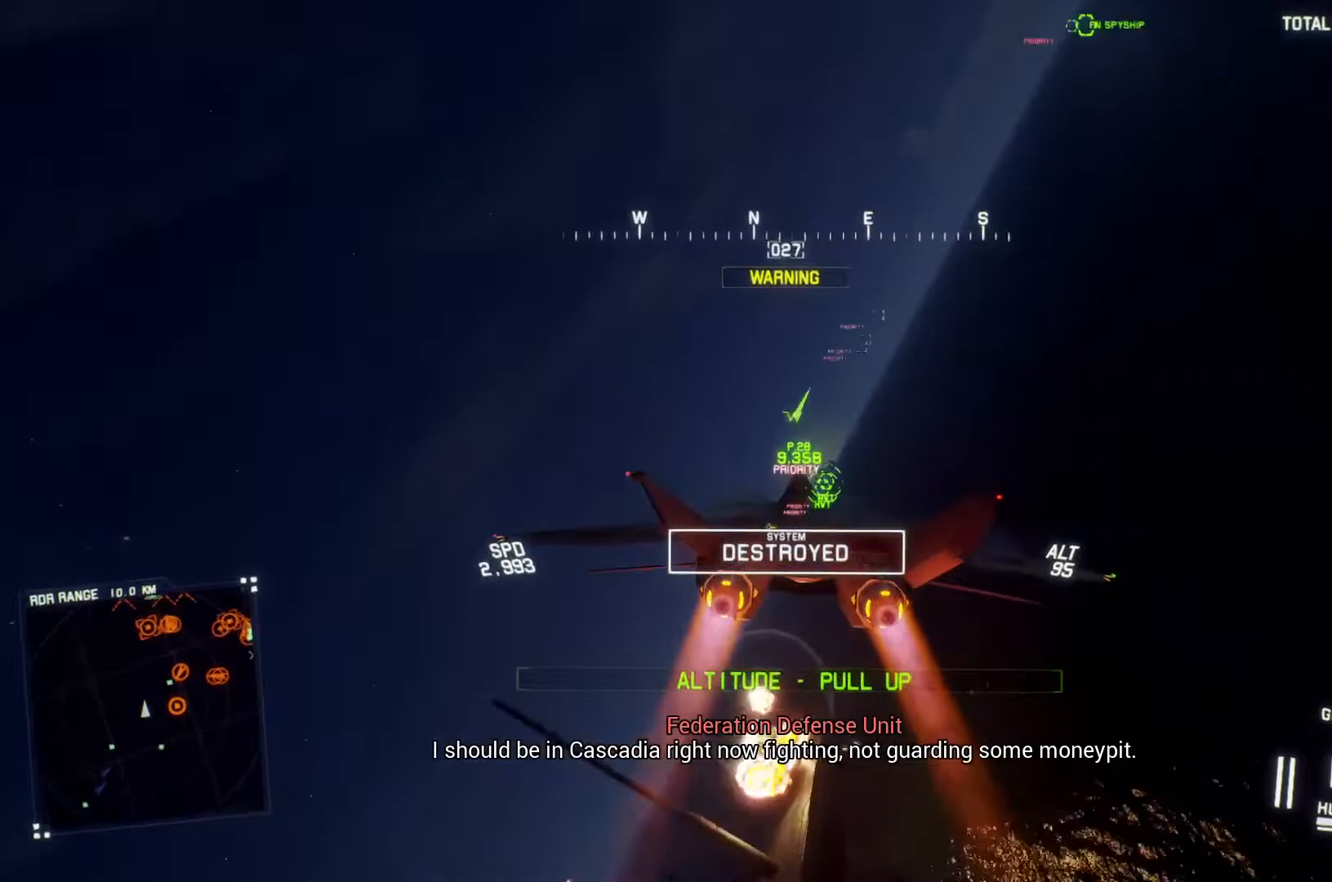
{"buttons": ["R1", "R2"], "left_stick": "center", "right_stick": "center", "button_events": []}
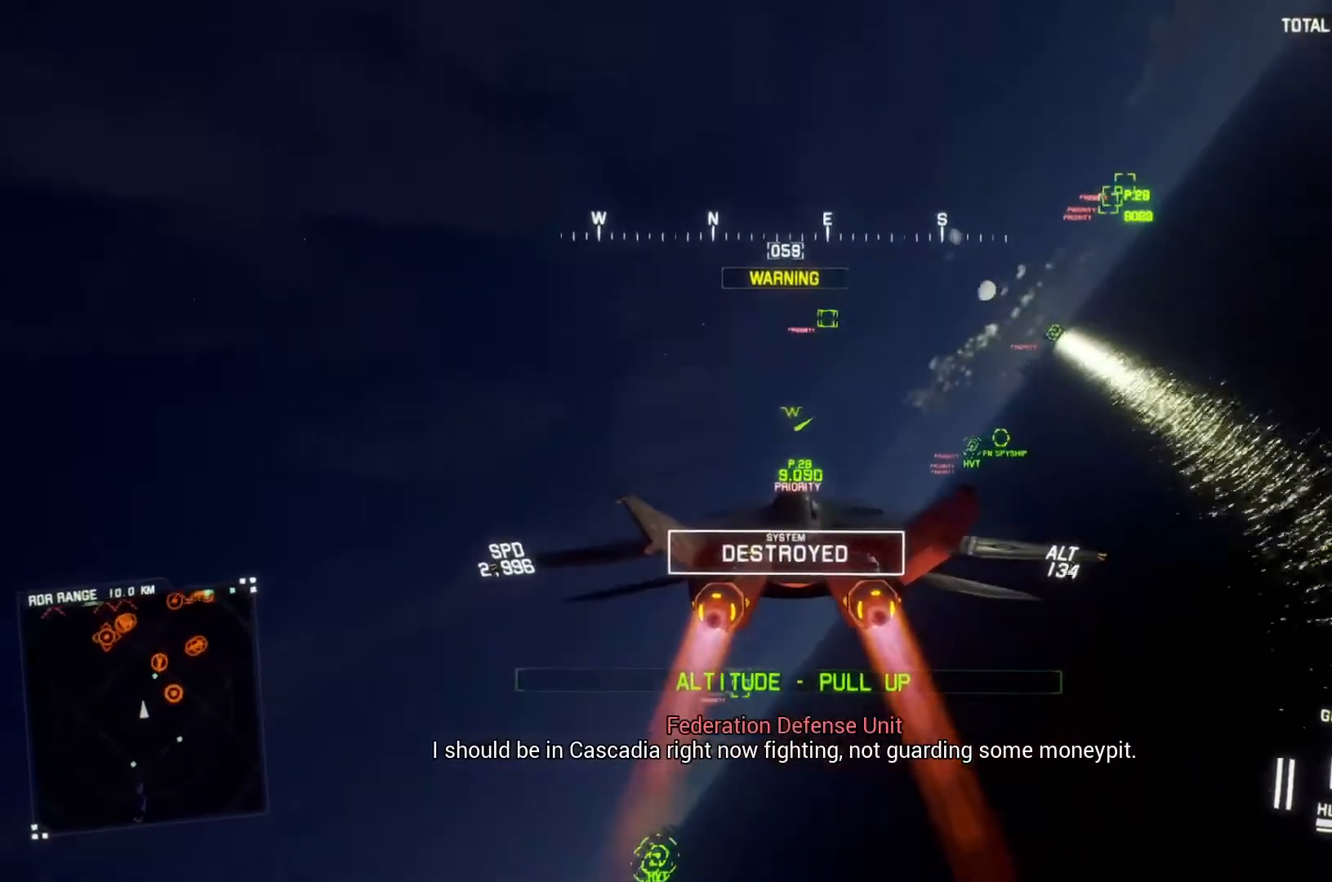
{"buttons": ["R1", "R2"], "left_stick": "center", "right_stick": "center", "button_events": [[200, "Y", "down"], [267, "Y", "up"]]}
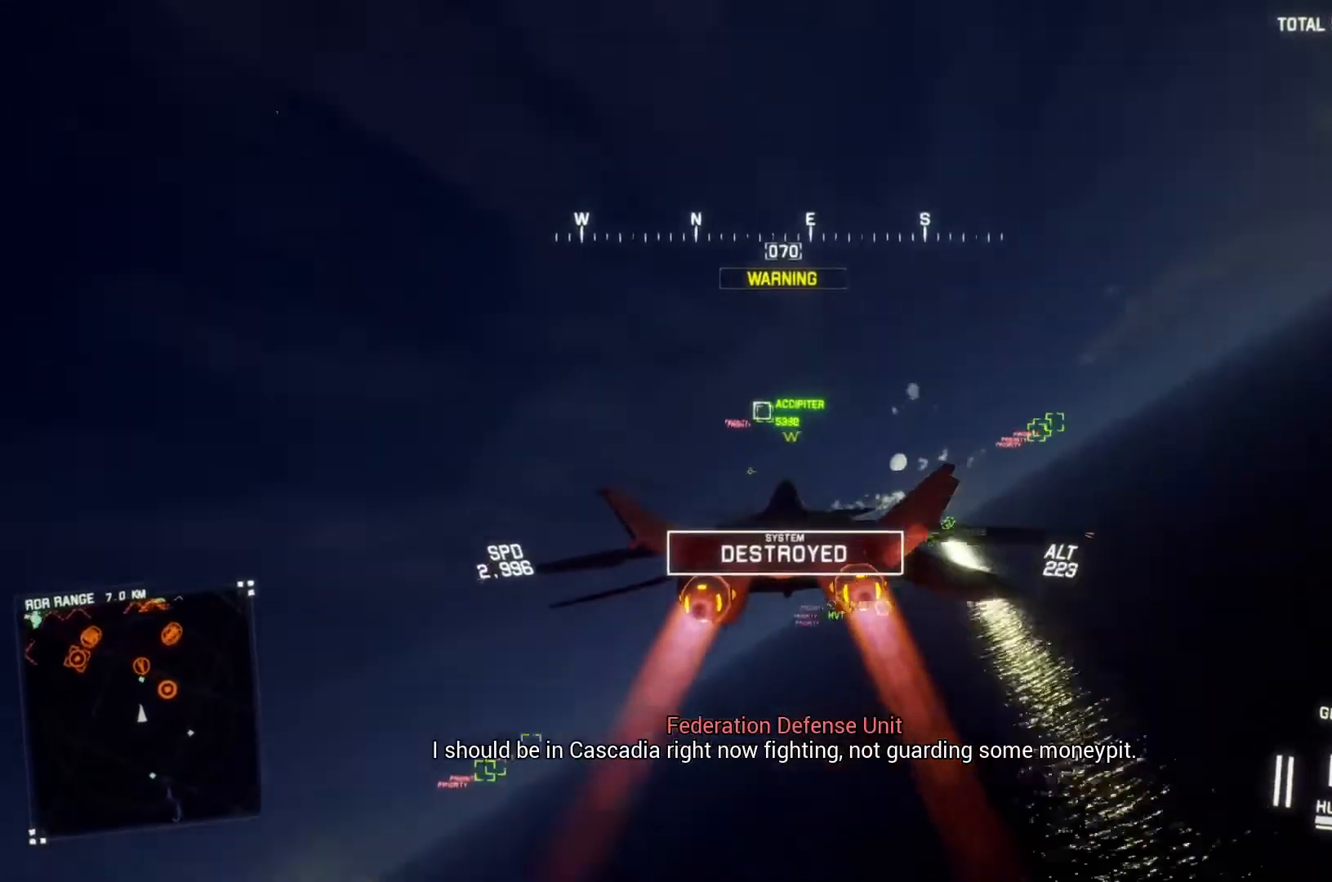
{"buttons": ["L1", "R2"], "left_stick": "center", "right_stick": "center", "button_events": [[67, "R1", "up"], [433, "L1", "down"]]}
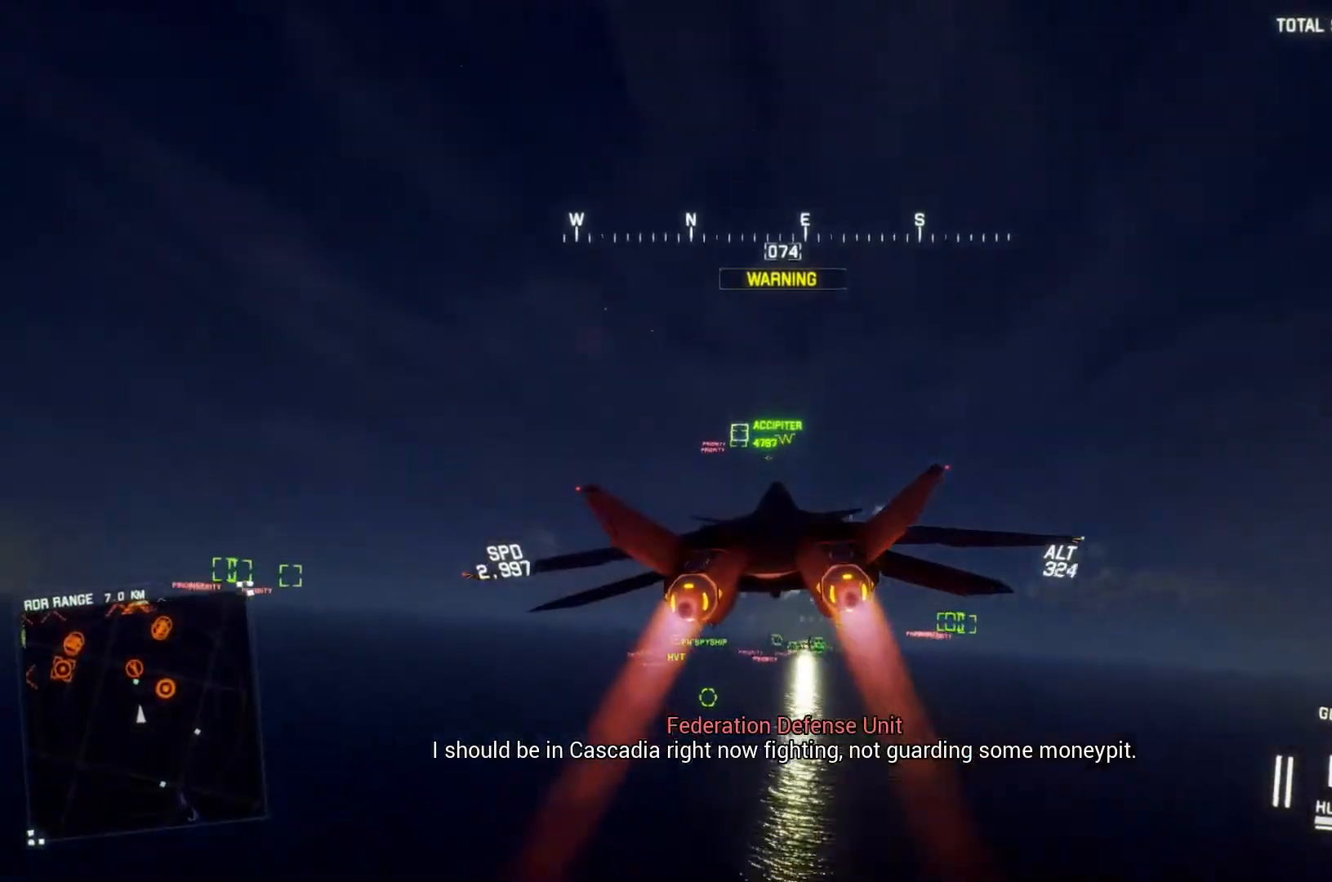
{"buttons": ["R2"], "left_stick": "center", "right_stick": "center", "button_events": [[167, "L1", "up"], [267, "R1", "down"], [433, "R1", "up"]]}
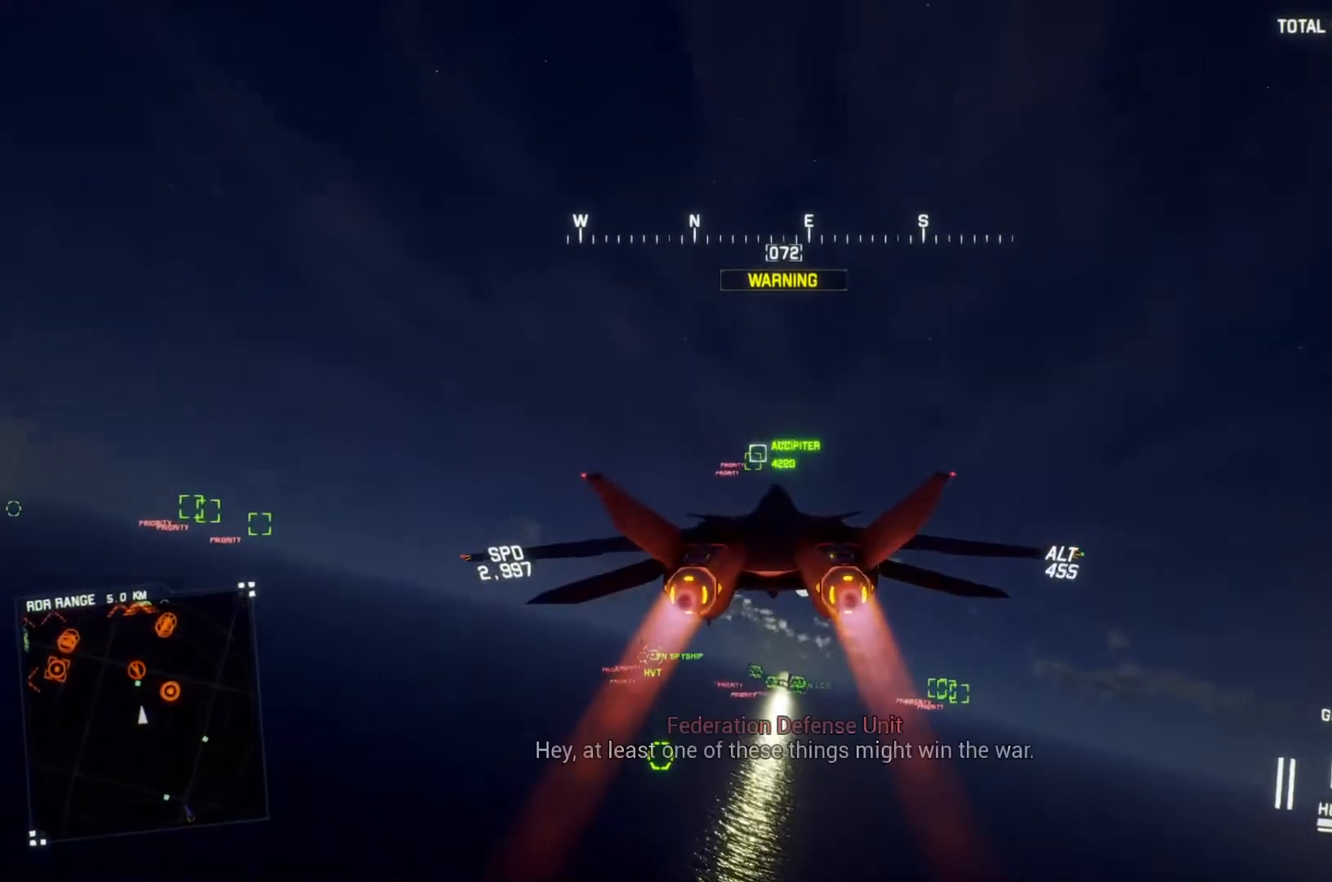
{"buttons": ["R2"], "left_stick": "center", "right_stick": "center", "button_events": []}
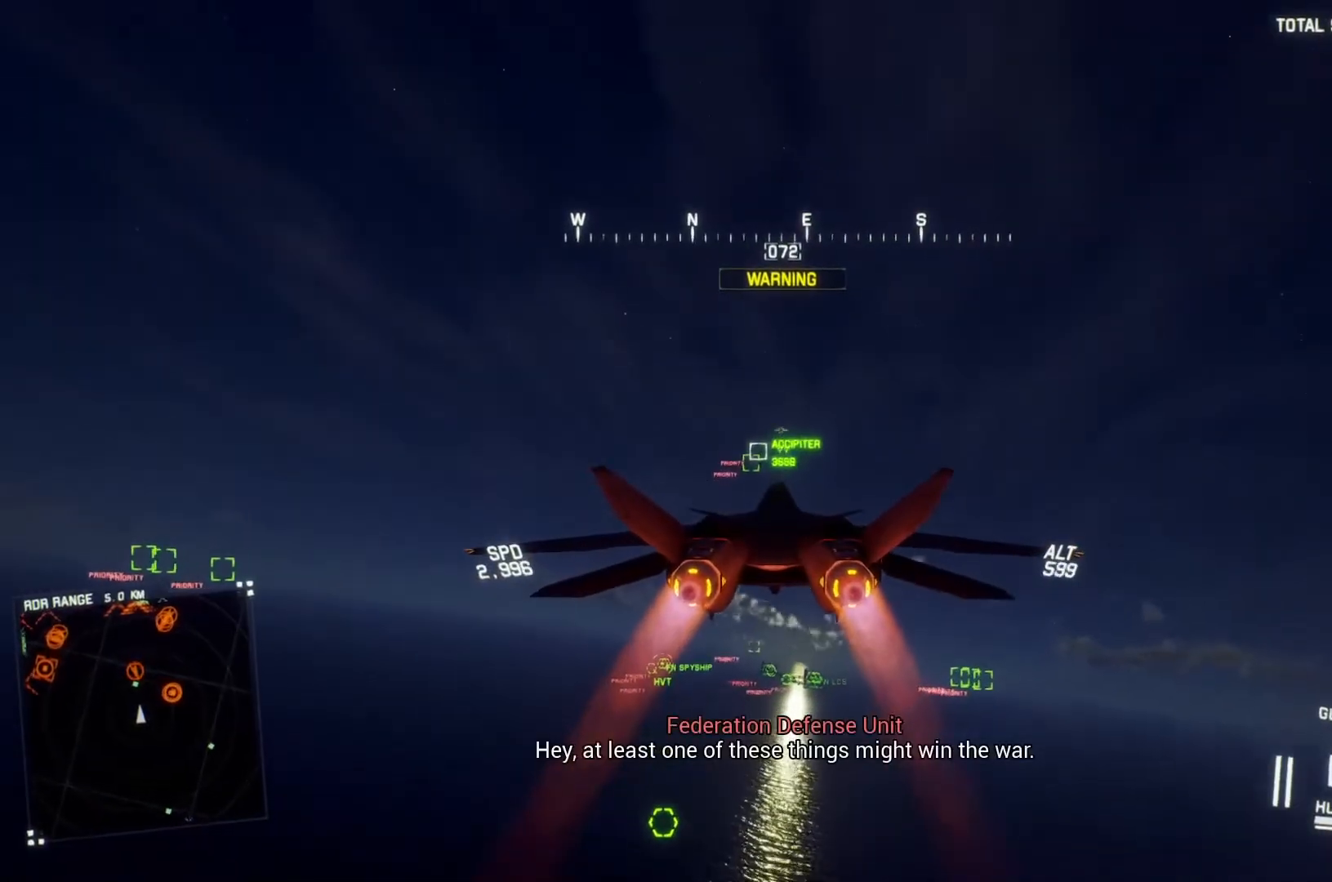
{"buttons": ["R2"], "left_stick": "center", "right_stick": "center", "button_events": [[300, "L1", "down"], [433, "L1", "up"]]}
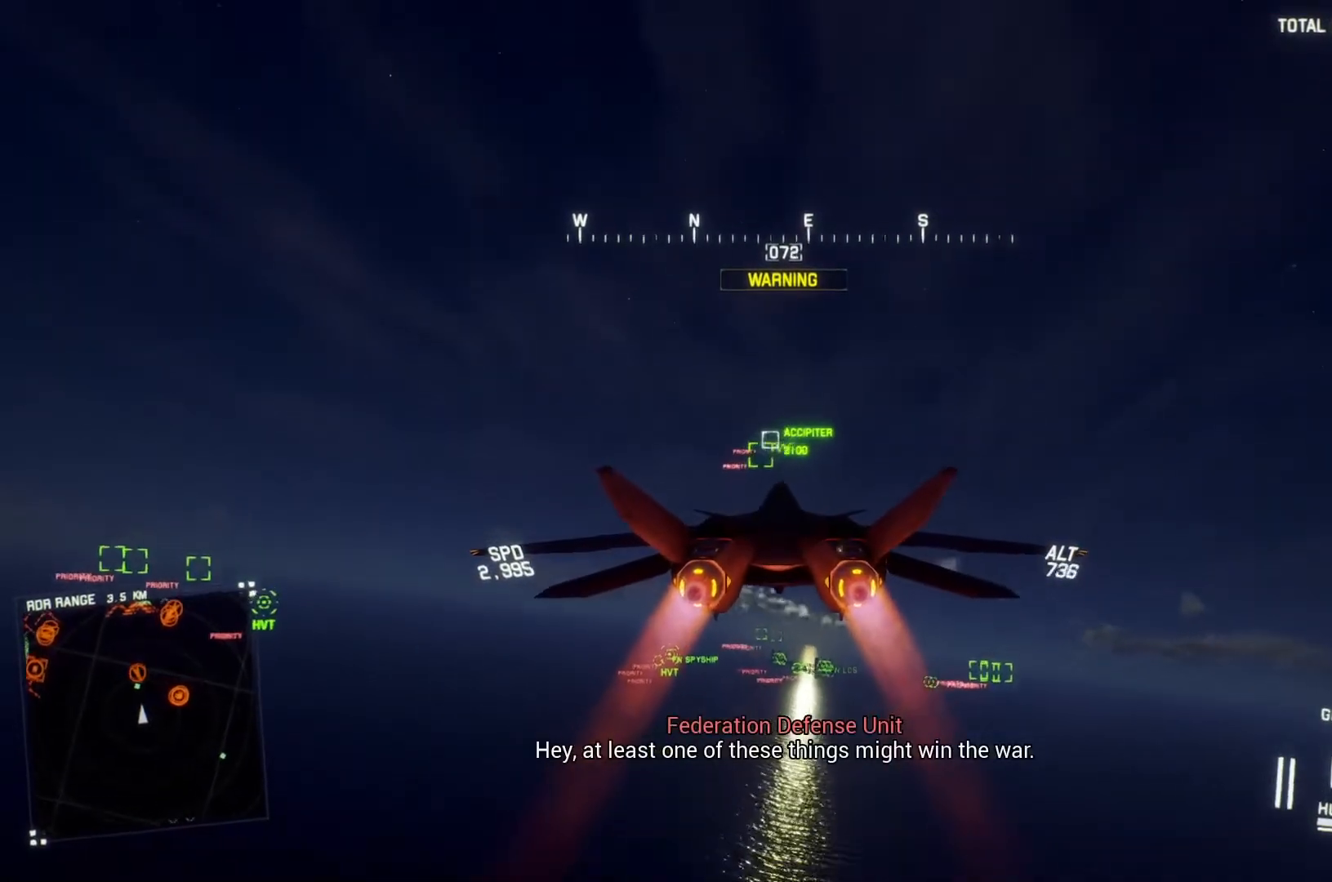
{"buttons": ["R2"], "left_stick": "center", "right_stick": "center", "button_events": []}
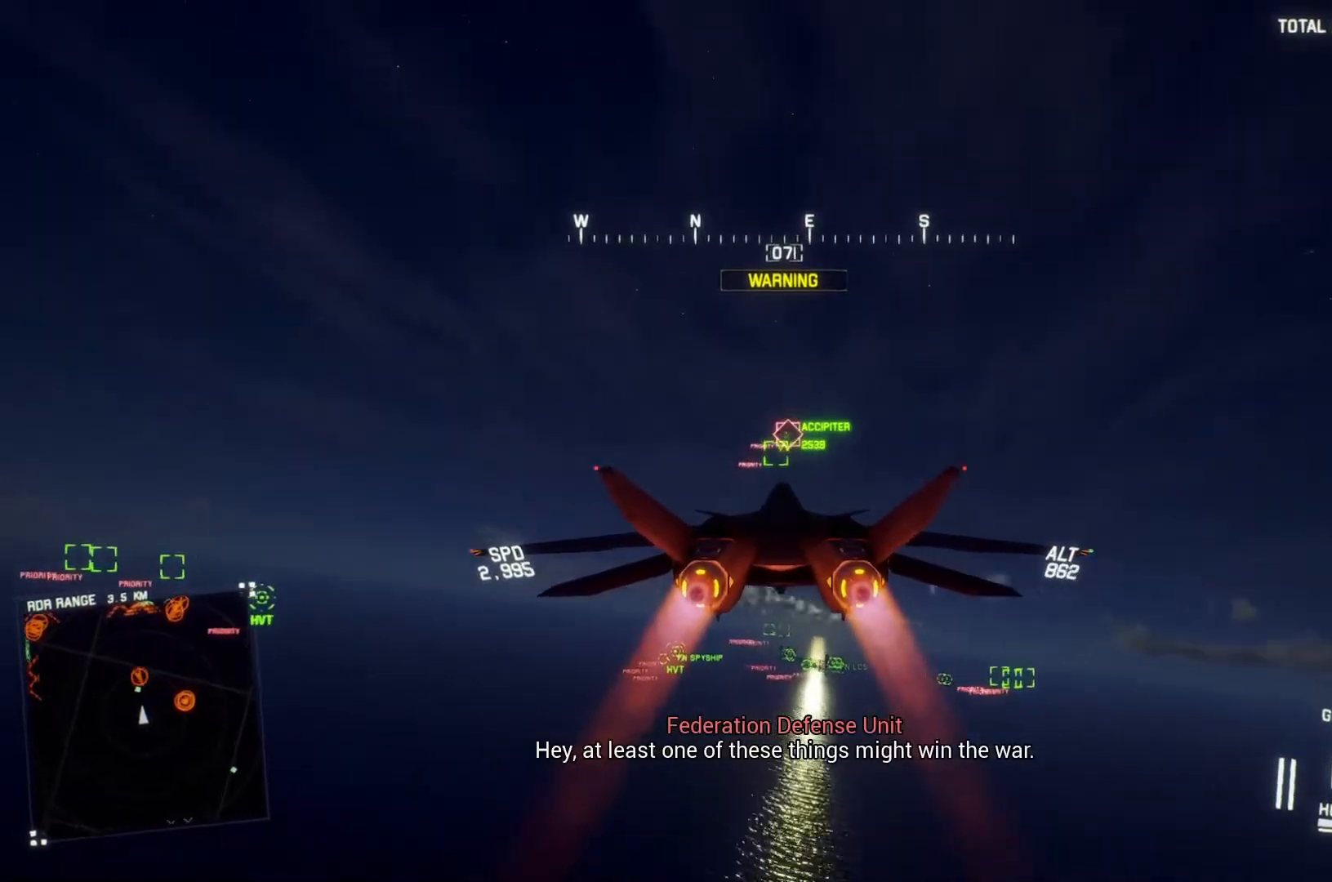
{"buttons": ["R1", "R2"], "left_stick": "center", "right_stick": "center", "button_events": [[67, "B", "down"], [167, "B", "up"], [267, "Y", "down"], [333, "R1", "down"], [333, "Y", "up"]]}
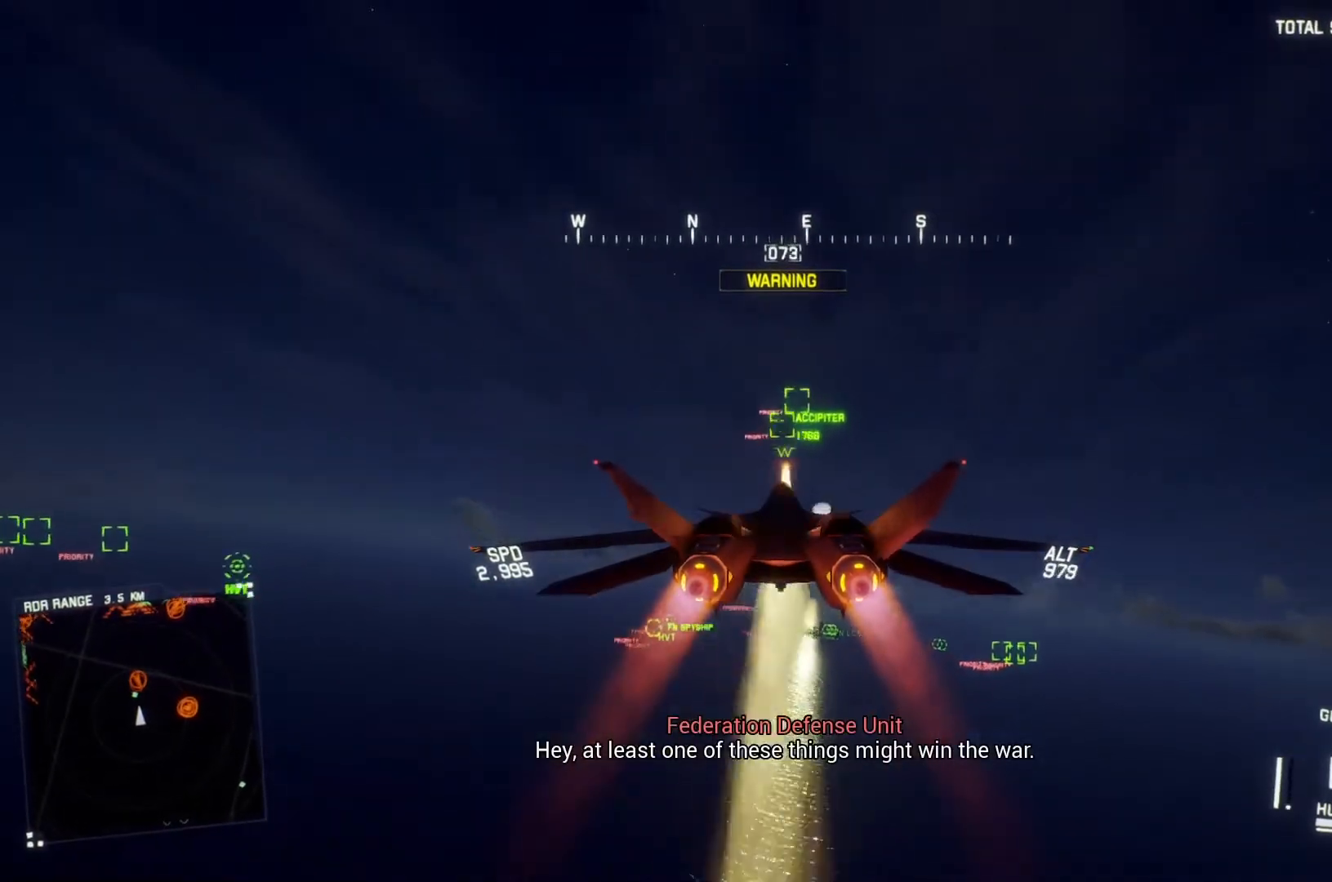
{"buttons": ["B", "R1", "R2"], "left_stick": "center", "right_stick": "center", "button_events": [[467, "B", "down"]]}
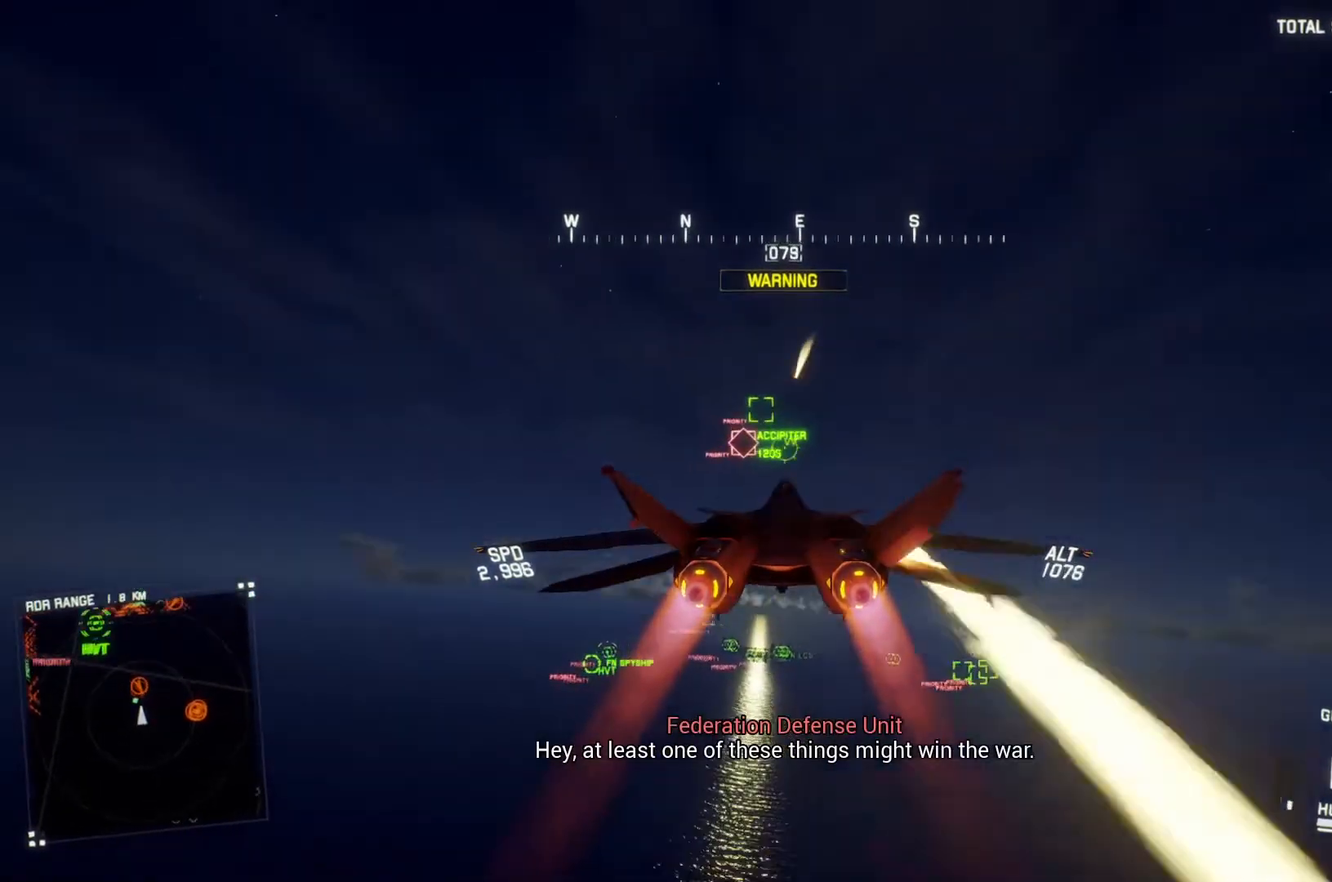
{"buttons": ["R2"], "left_stick": "center", "right_stick": "center", "button_events": [[100, "B", "up"], [233, "R1", "up"]]}
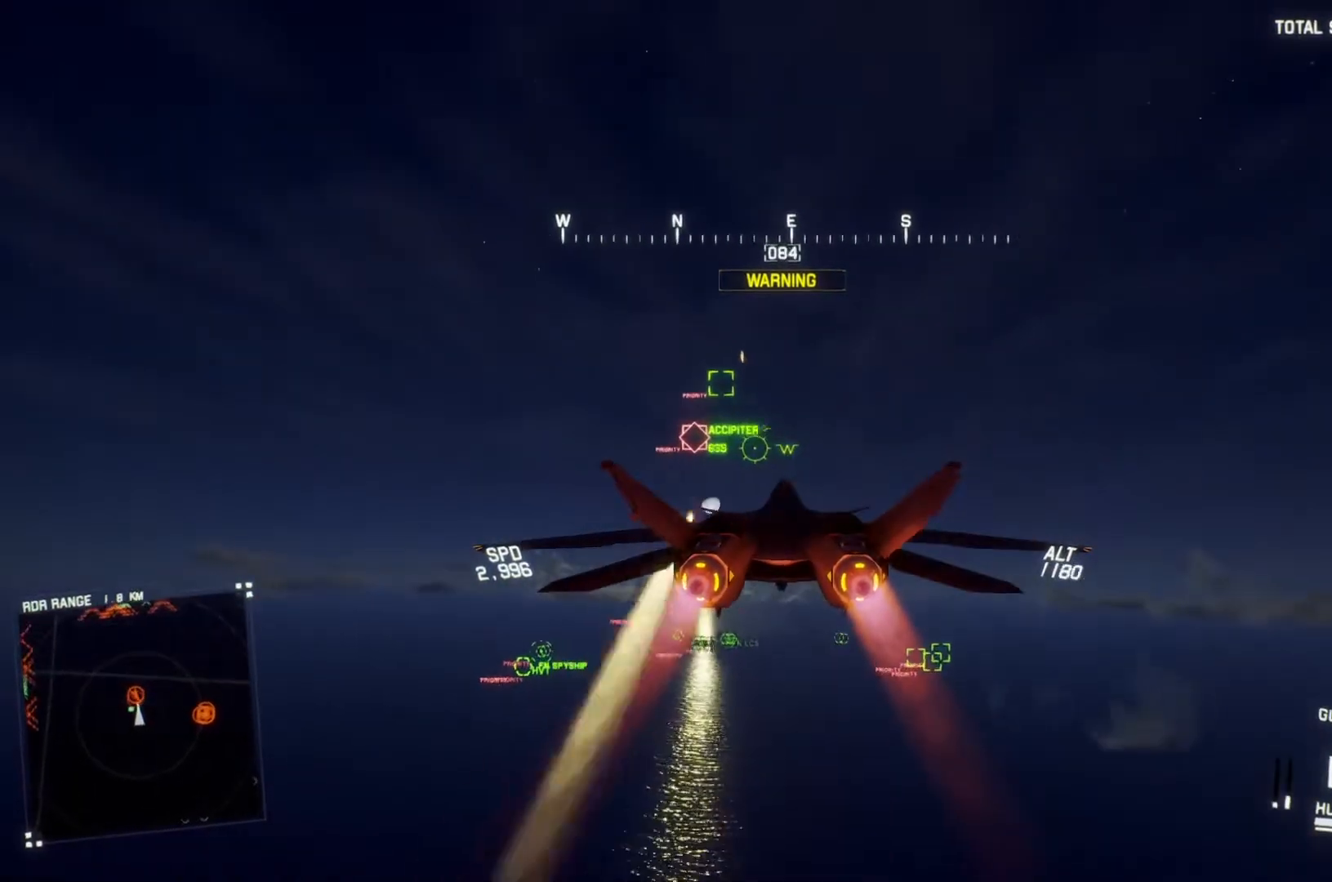
{"buttons": ["R2"], "left_stick": "center", "right_stick": "center", "button_events": []}